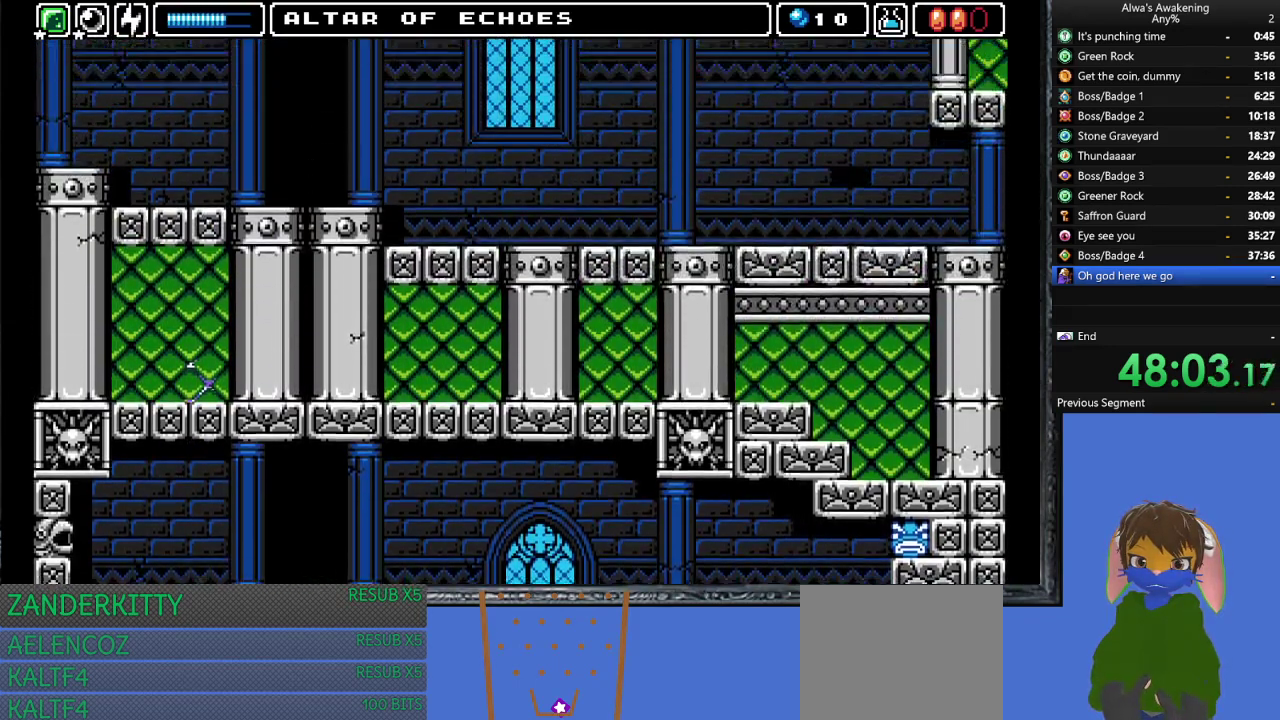
Gameplay with a controller (PlayStation layout); each line is a JSON object with the inputs held at the frame after it. "events" lists button and stick changes between this image and that frame as [ms after this image, input, new state], when the widget could be followed in between. Not read: right_stick.
{"buttons": ["CROSS"], "left_stick": "center", "events": []}
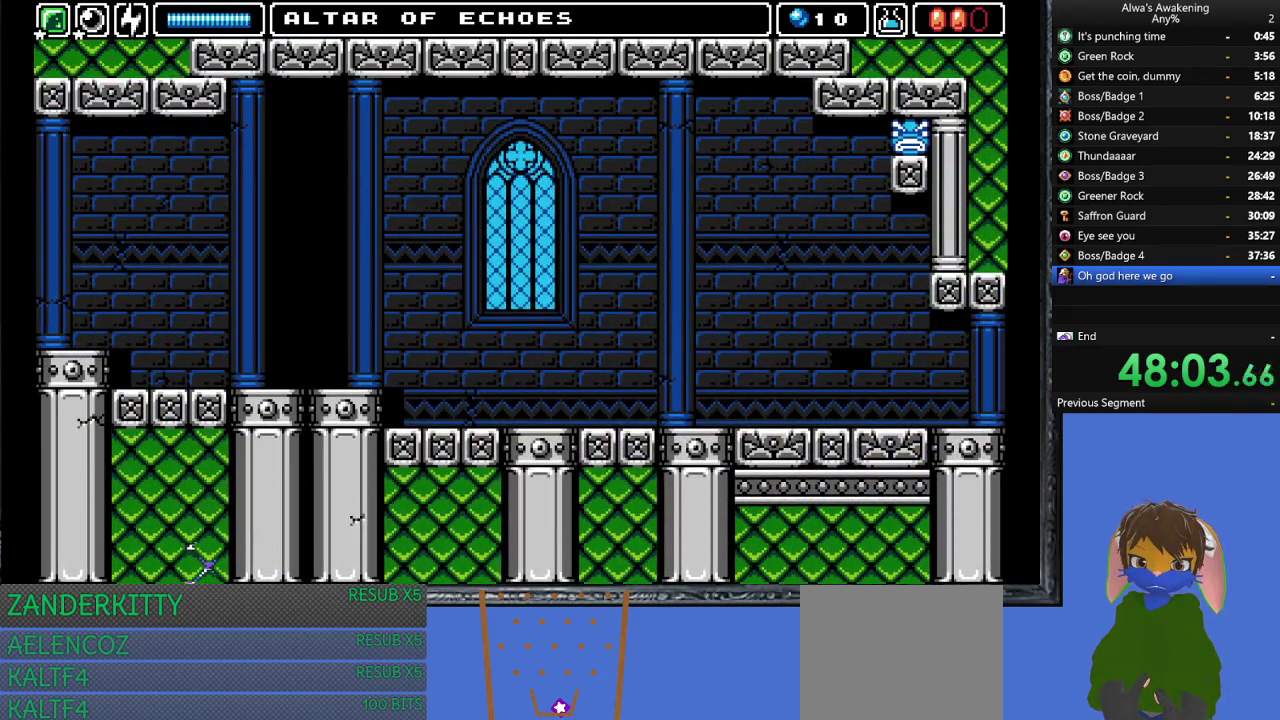
{"buttons": ["DPAD_RIGHT"], "left_stick": "center", "events": [[367, "SQUARE", "down"], [433, "DPAD_RIGHT", "down"], [467, "CROSS", "up"], [500, "SQUARE", "up"]]}
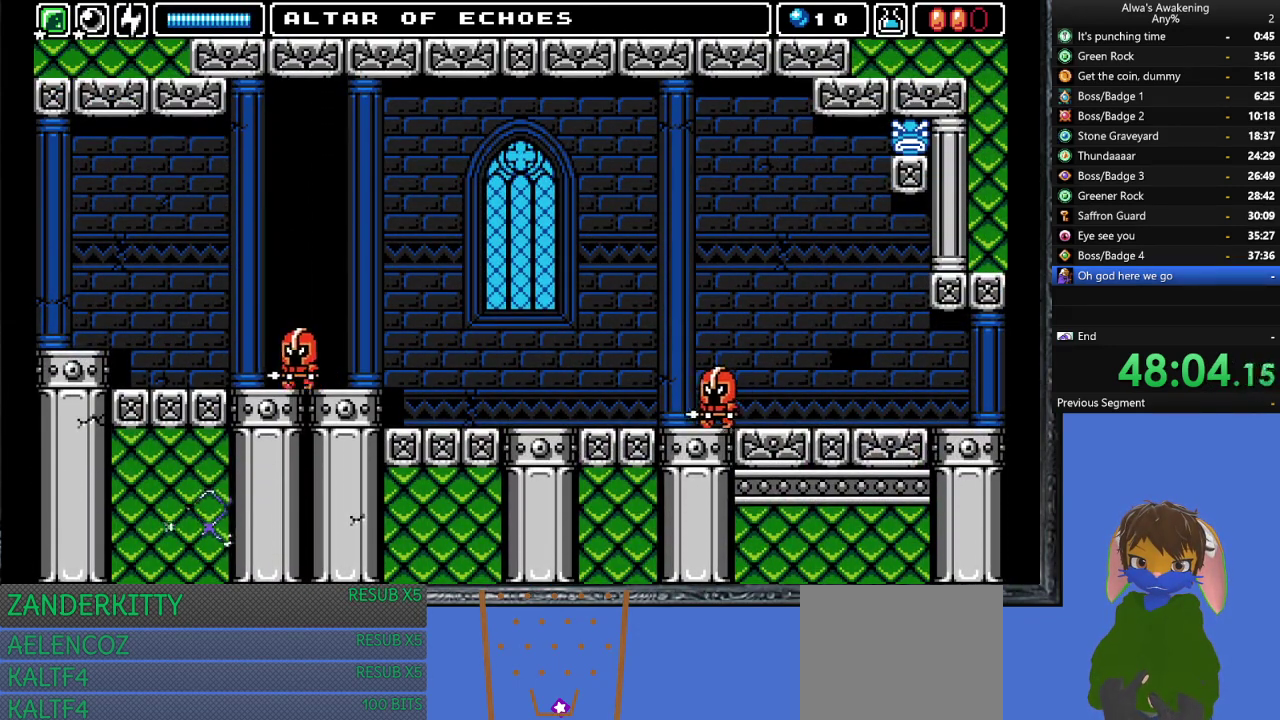
{"buttons": [], "left_stick": "center", "events": [[67, "CROSS", "down"], [133, "DPAD_RIGHT", "up"], [267, "CROSS", "up"]]}
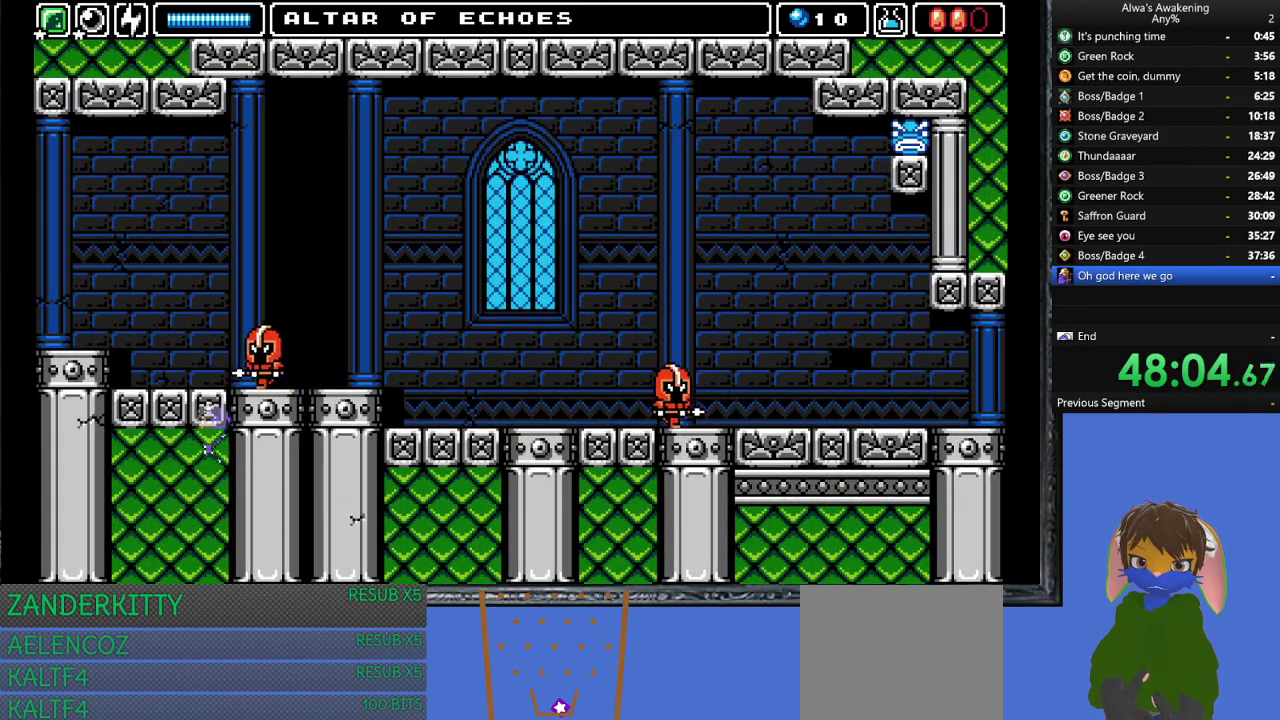
{"buttons": ["CROSS"], "left_stick": "center", "events": [[233, "DPAD_RIGHT", "down"], [233, "SQUARE", "down"], [333, "SQUARE", "up"], [367, "CROSS", "down"], [367, "DPAD_RIGHT", "up"]]}
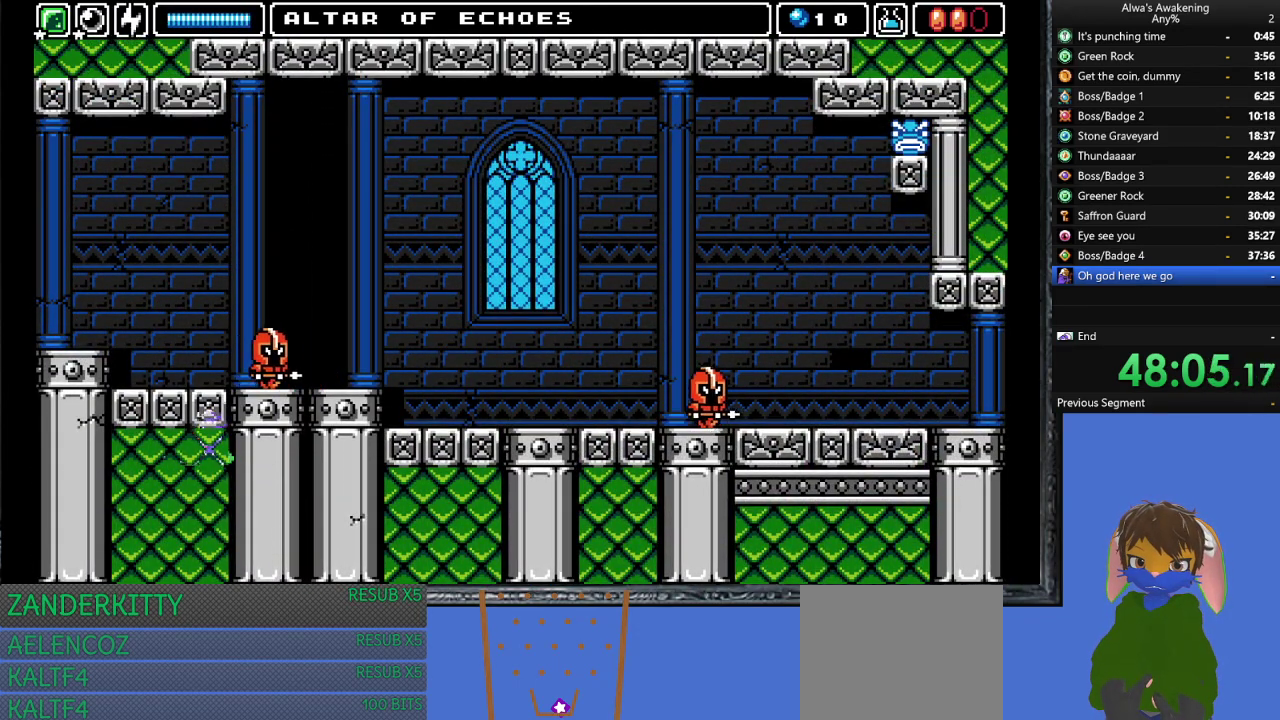
{"buttons": ["DPAD_RIGHT"], "left_stick": "center", "events": [[300, "CROSS", "up"], [433, "DPAD_RIGHT", "down"]]}
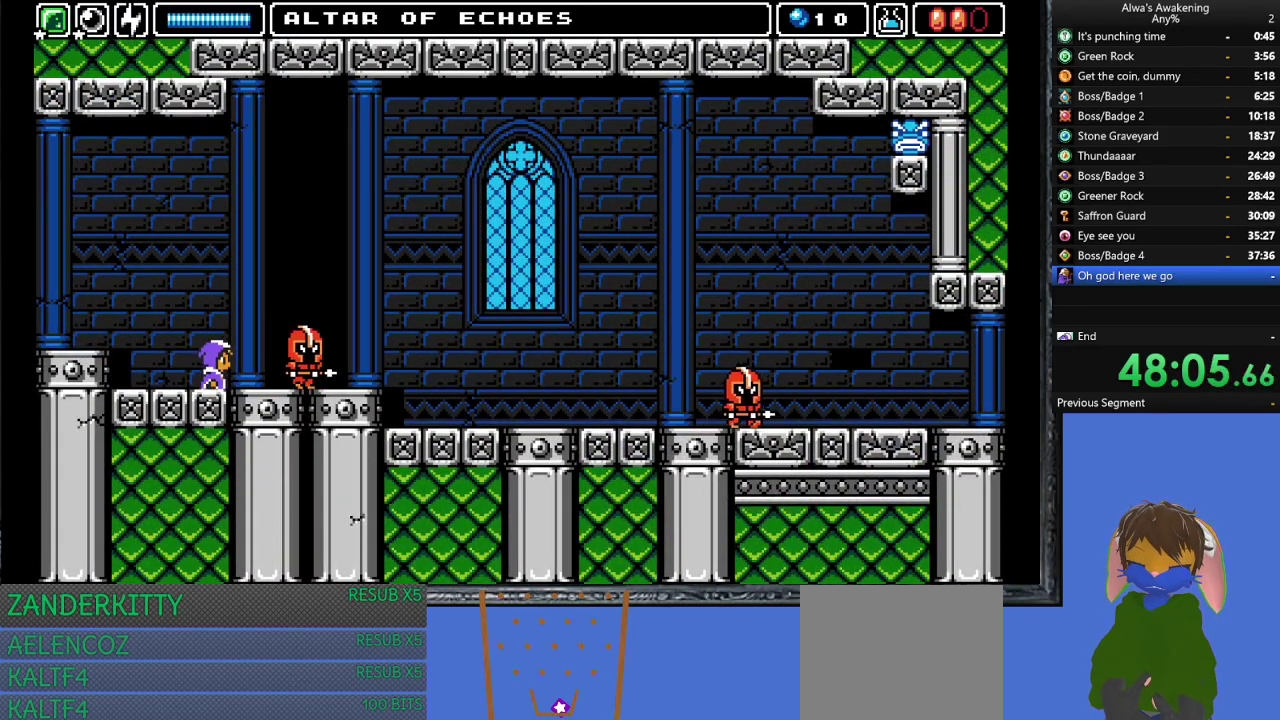
{"buttons": ["CROSS", "DPAD_RIGHT"], "left_stick": "center", "events": [[100, "DPAD_RIGHT", "up"], [233, "DPAD_LEFT", "down"], [300, "DPAD_LEFT", "up"], [300, "SQUARE", "down"], [333, "SQUARE", "up"], [367, "DPAD_RIGHT", "down"], [433, "CROSS", "down"]]}
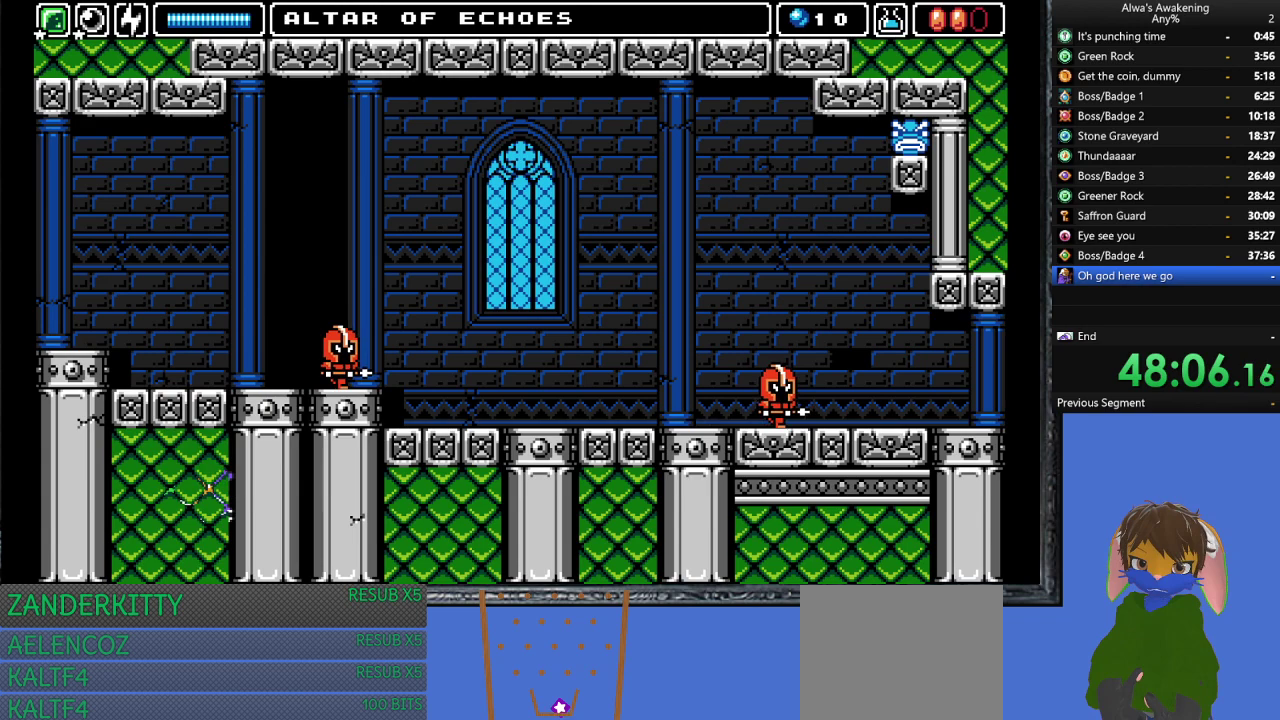
{"buttons": [], "left_stick": "center", "events": [[133, "DPAD_RIGHT", "up"], [167, "SQUARE", "down"], [400, "CROSS", "up"], [400, "SQUARE", "up"]]}
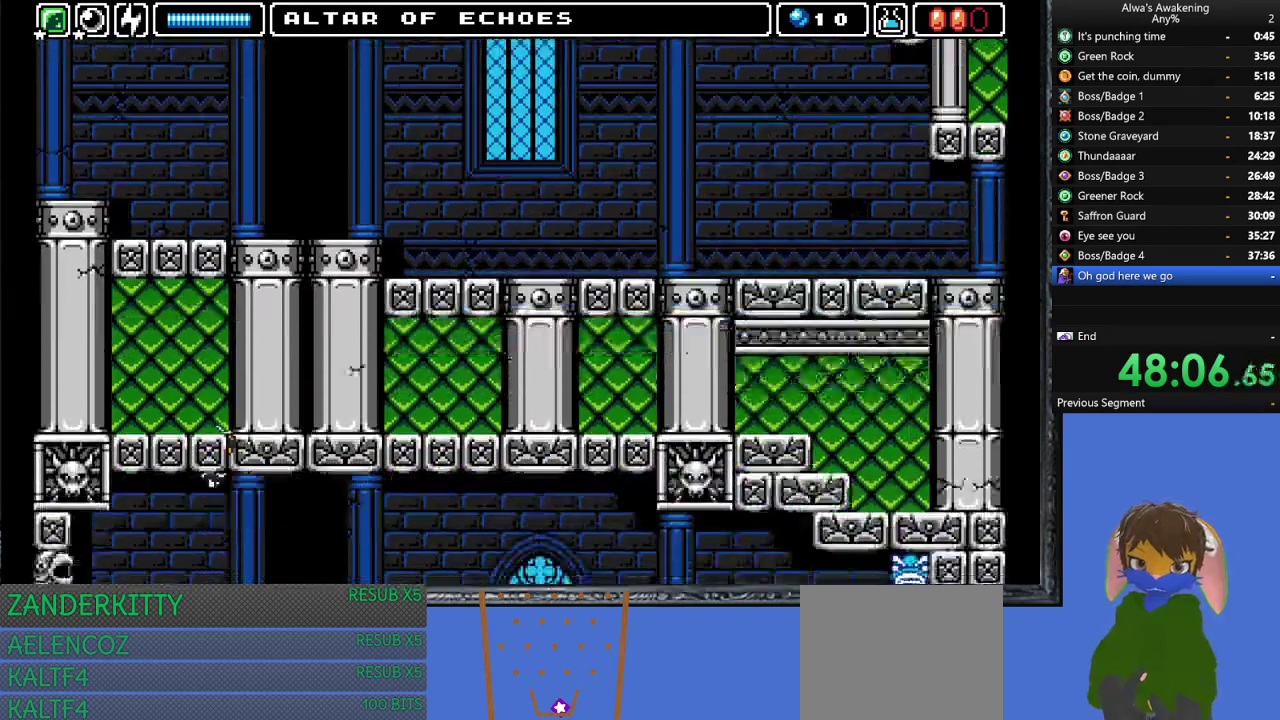
{"buttons": ["DPAD_RIGHT"], "left_stick": "center", "events": [[333, "DPAD_RIGHT", "down"]]}
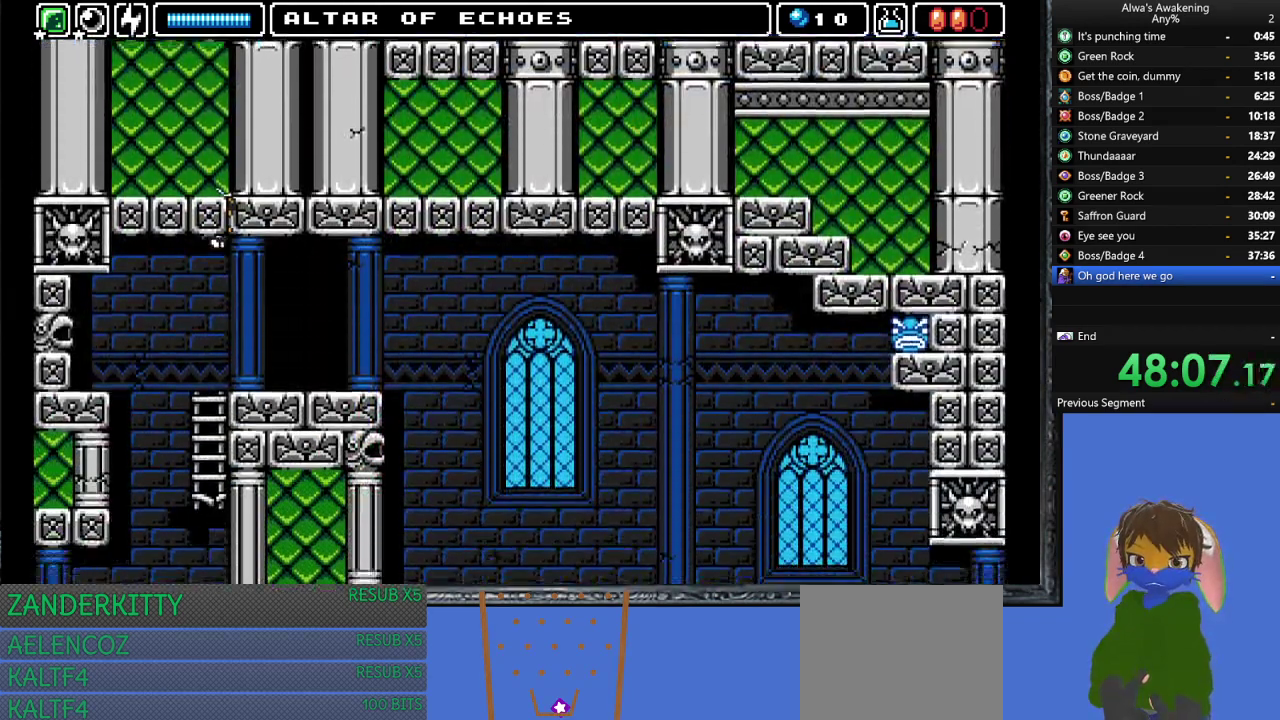
{"buttons": ["DPAD_RIGHT"], "left_stick": "center", "events": []}
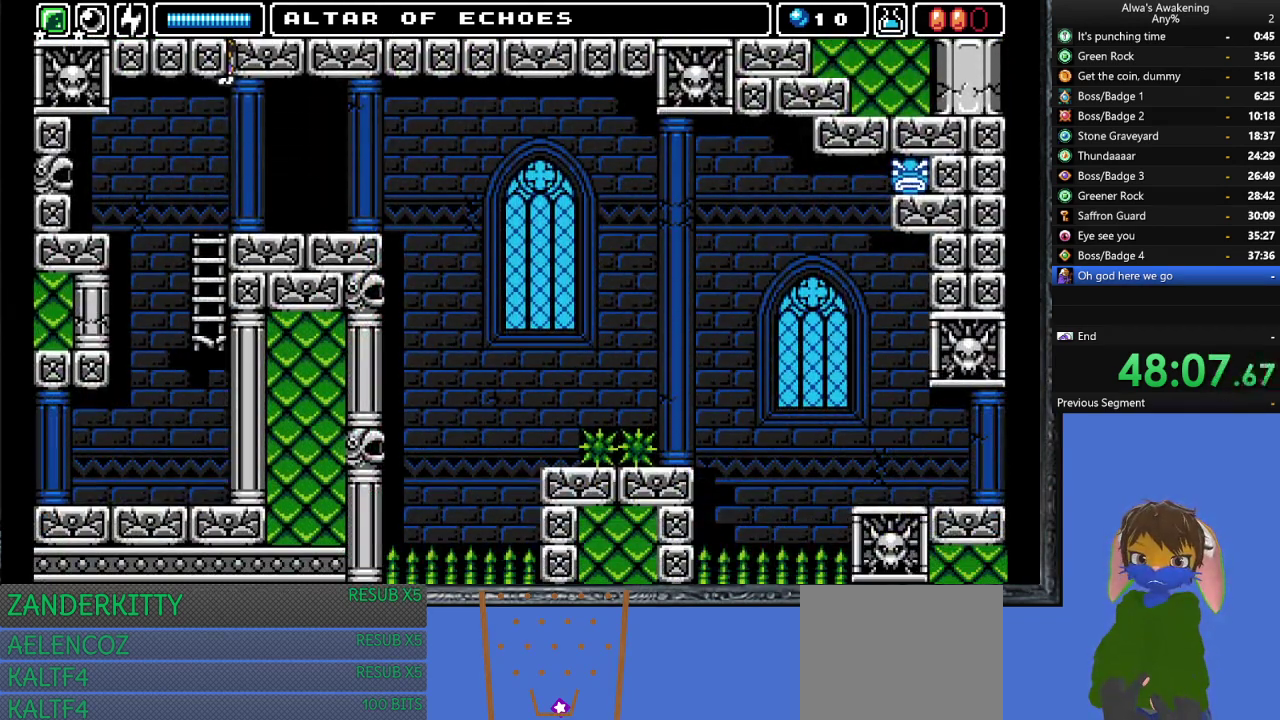
{"buttons": ["DPAD_RIGHT"], "left_stick": "center", "events": []}
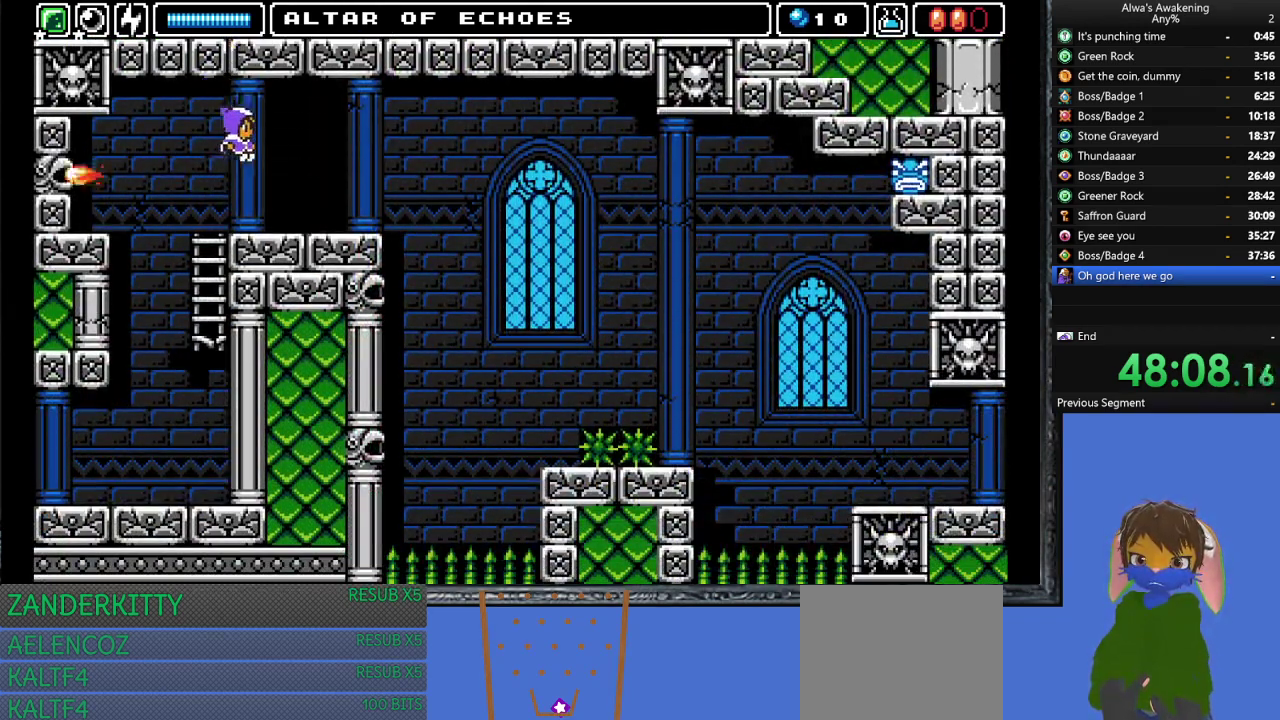
{"buttons": ["DPAD_DOWN"], "left_stick": "center", "events": [[133, "DPAD_RIGHT", "up"], [133, "DPAD_UP", "down"], [200, "DPAD_LEFT", "down"], [233, "SQUARE", "down"], [267, "DPAD_LEFT", "up"], [367, "DPAD_UP", "up"], [367, "SQUARE", "up"], [467, "DPAD_DOWN", "down"]]}
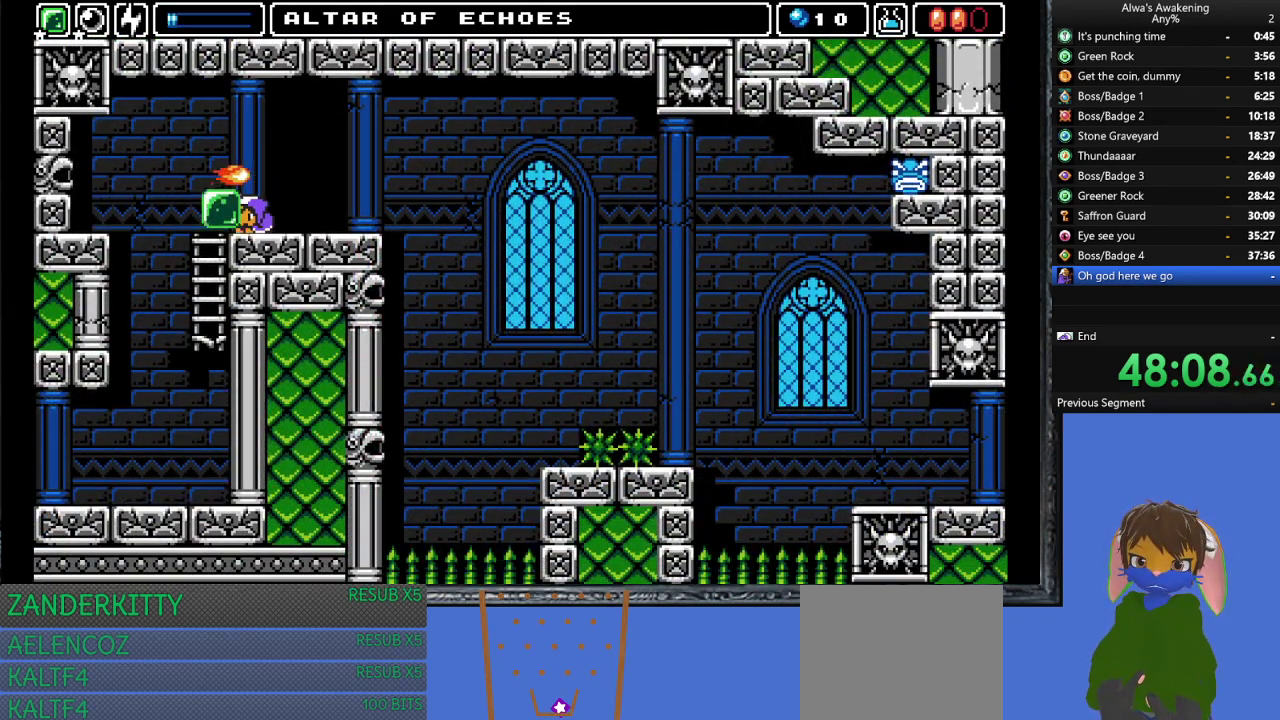
{"buttons": ["DPAD_LEFT"], "left_stick": "center", "events": [[433, "DPAD_DOWN", "up"], [500, "DPAD_LEFT", "down"]]}
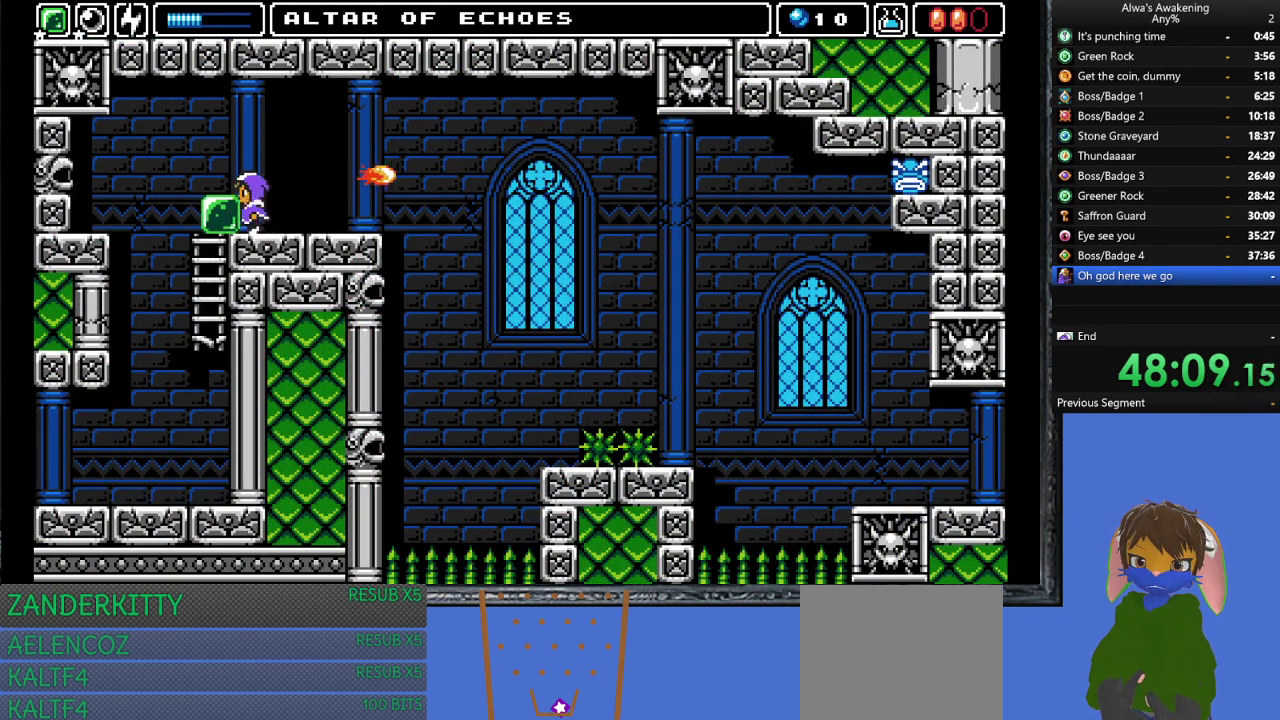
{"buttons": [], "left_stick": "center", "events": [[100, "DPAD_LEFT", "up"], [267, "CROSS", "down"], [433, "CROSS", "up"]]}
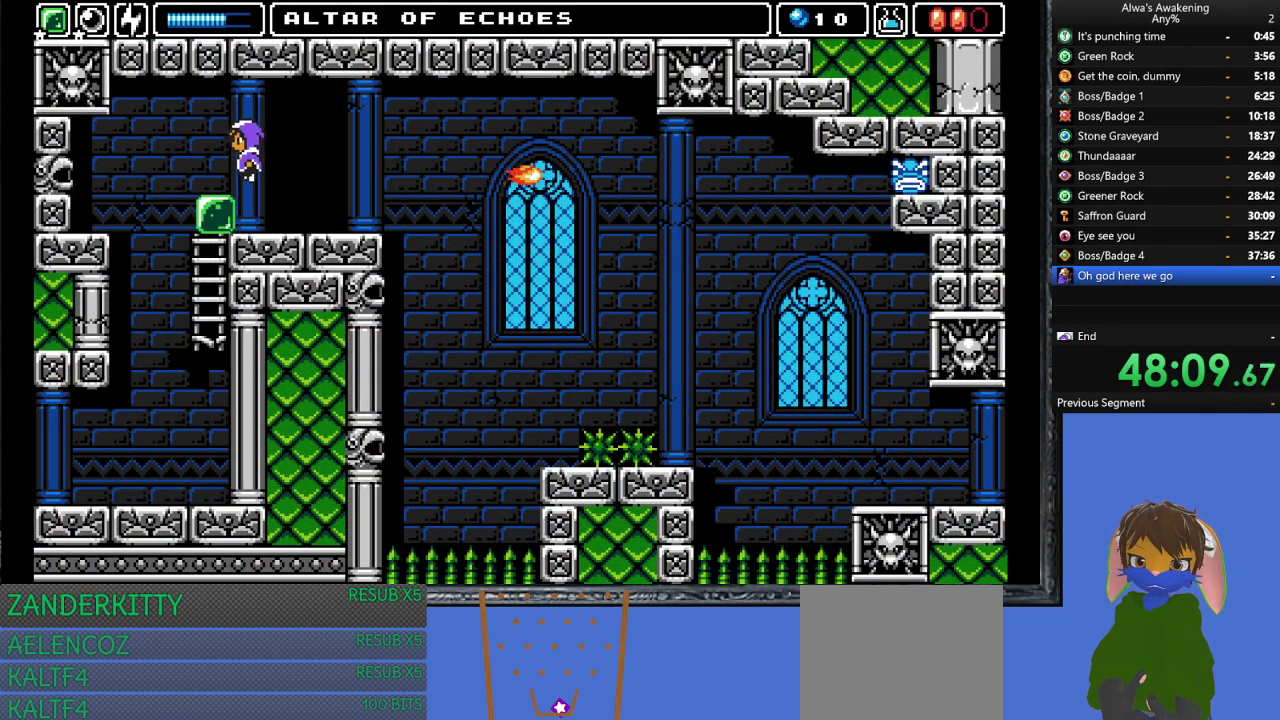
{"buttons": [], "left_stick": "center", "events": [[67, "DPAD_LEFT", "down"], [167, "DPAD_LEFT", "up"], [300, "DPAD_LEFT", "down"], [400, "DPAD_LEFT", "up"]]}
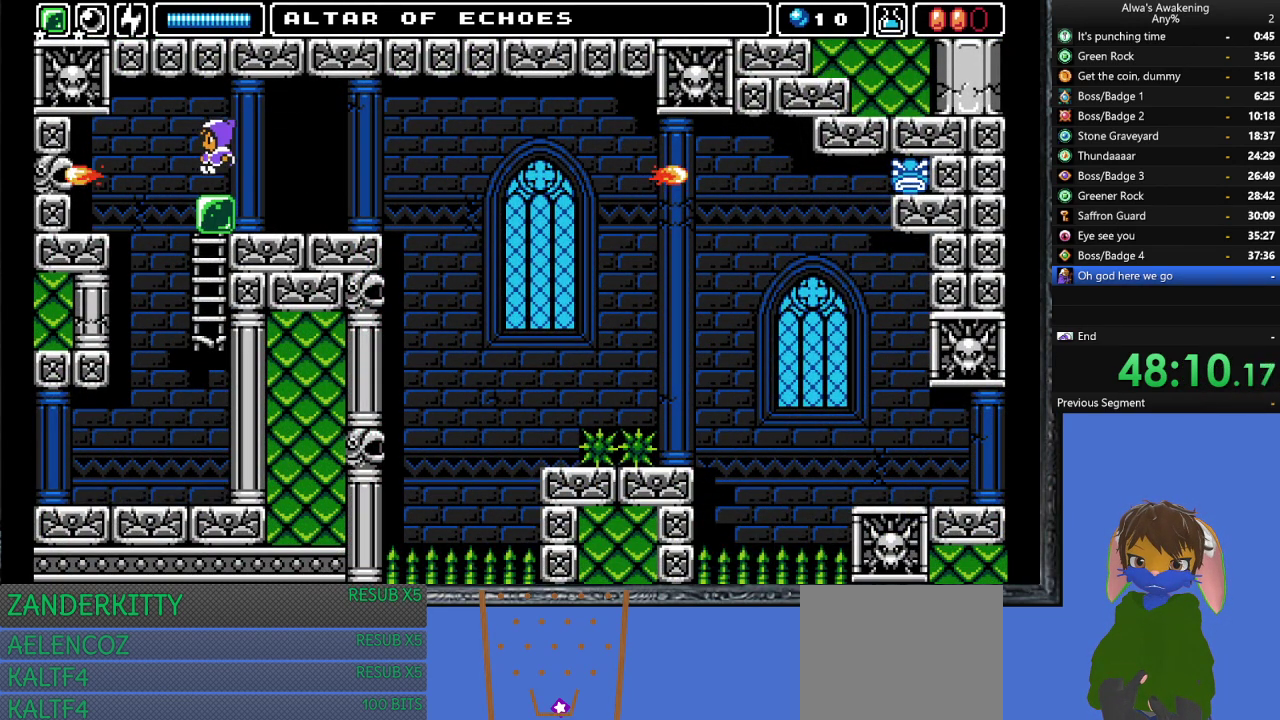
{"buttons": ["CROSS", "DPAD_UP"], "left_stick": "center", "events": [[200, "DPAD_UP", "down"], [233, "CROSS", "down"]]}
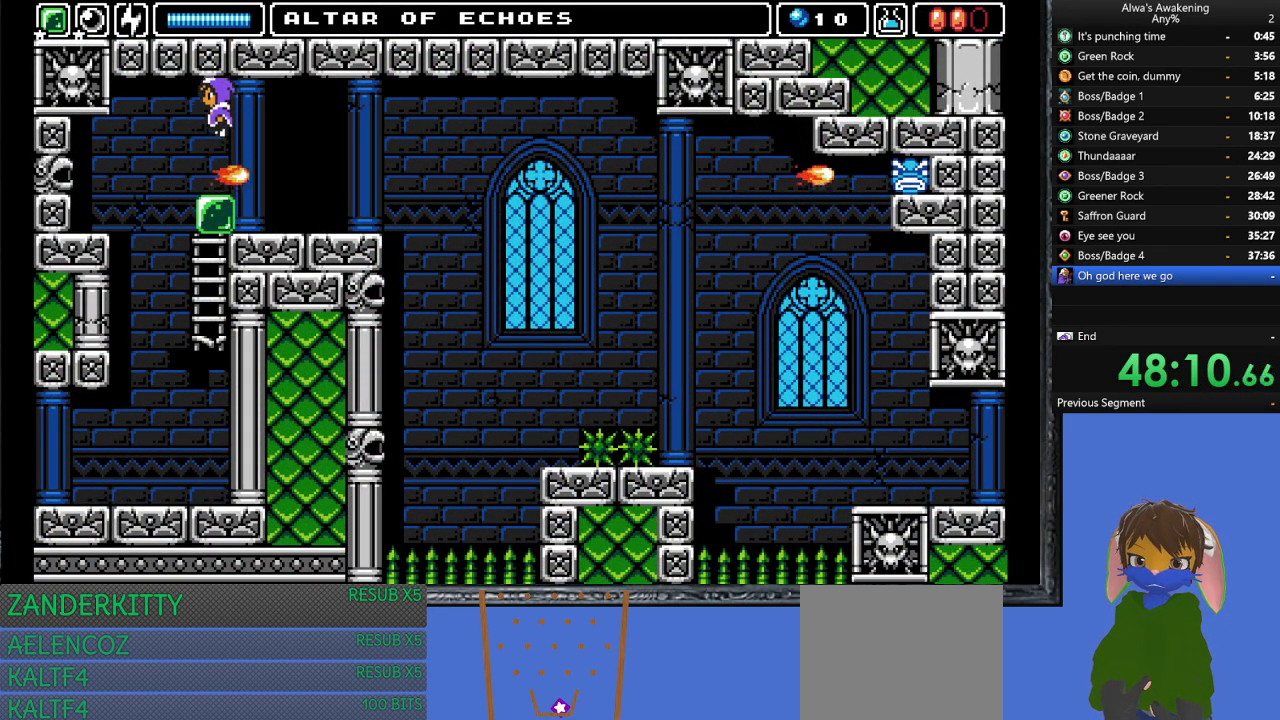
{"buttons": [], "left_stick": "center", "events": [[133, "DPAD_UP", "up"], [167, "CROSS", "up"], [367, "DPAD_LEFT", "down"], [433, "DPAD_LEFT", "up"]]}
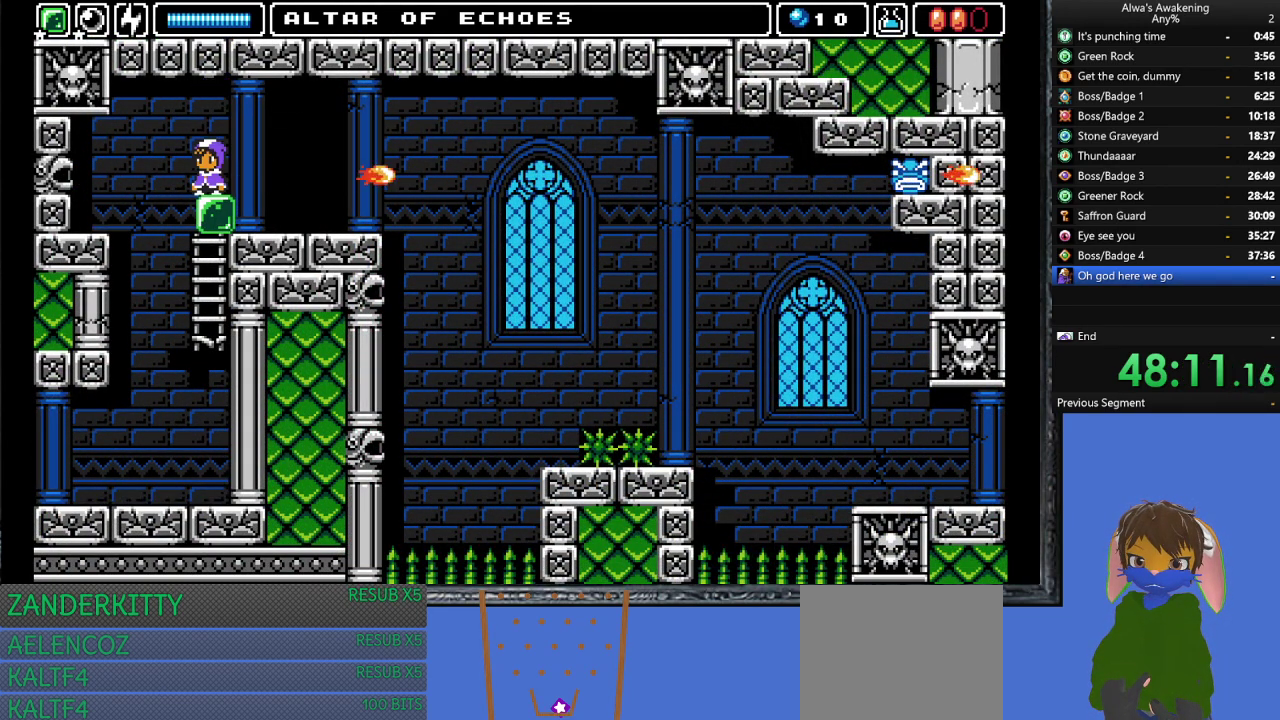
{"buttons": ["CROSS", "DPAD_UP"], "left_stick": "center", "events": [[300, "DPAD_UP", "down"], [333, "CROSS", "down"]]}
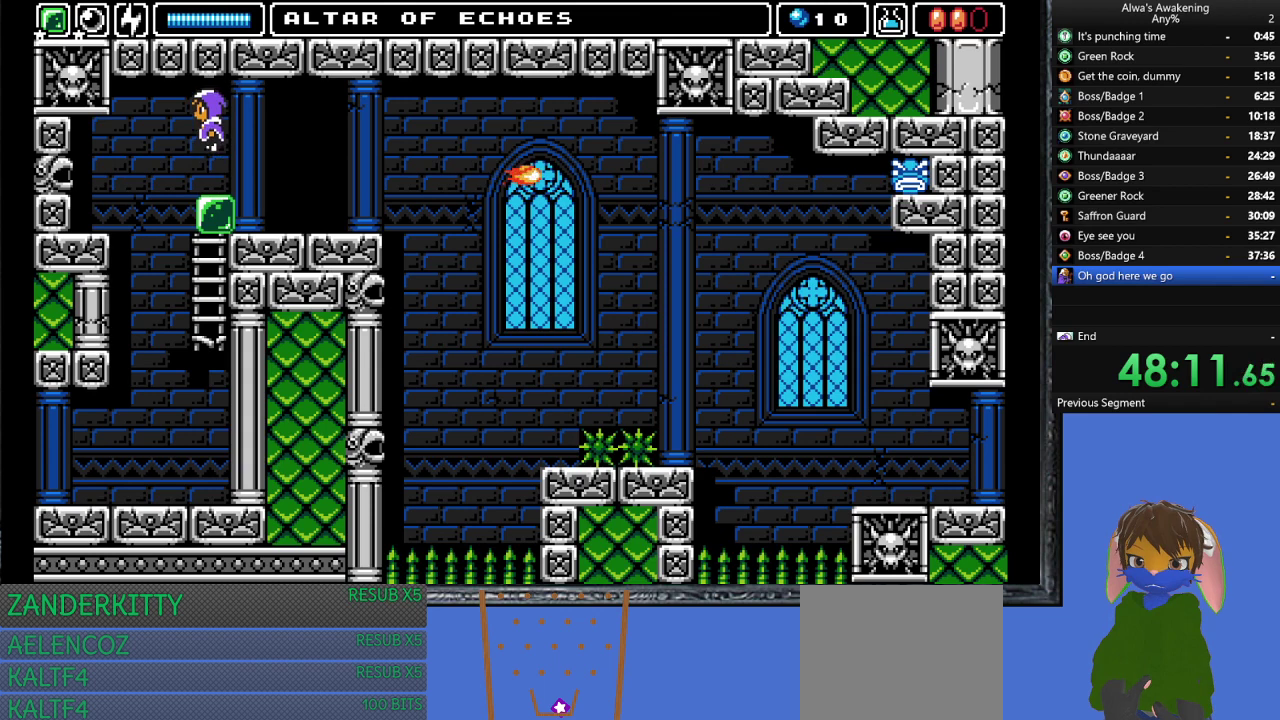
{"buttons": ["CROSS"], "left_stick": "center", "events": [[100, "SQUARE", "down"], [367, "CROSS", "up"], [367, "DPAD_LEFT", "down"], [367, "SQUARE", "up"], [400, "DPAD_UP", "up"], [467, "CROSS", "down"], [467, "DPAD_LEFT", "up"]]}
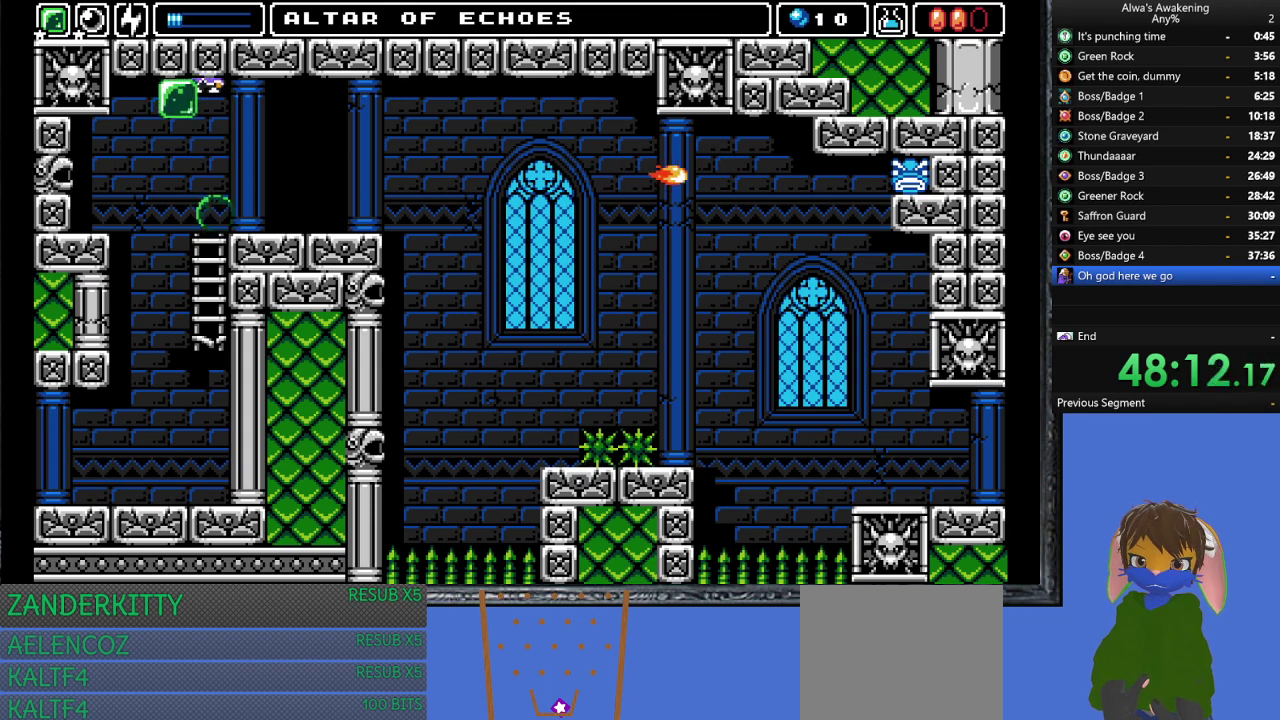
{"buttons": ["CROSS"], "left_stick": "center", "events": []}
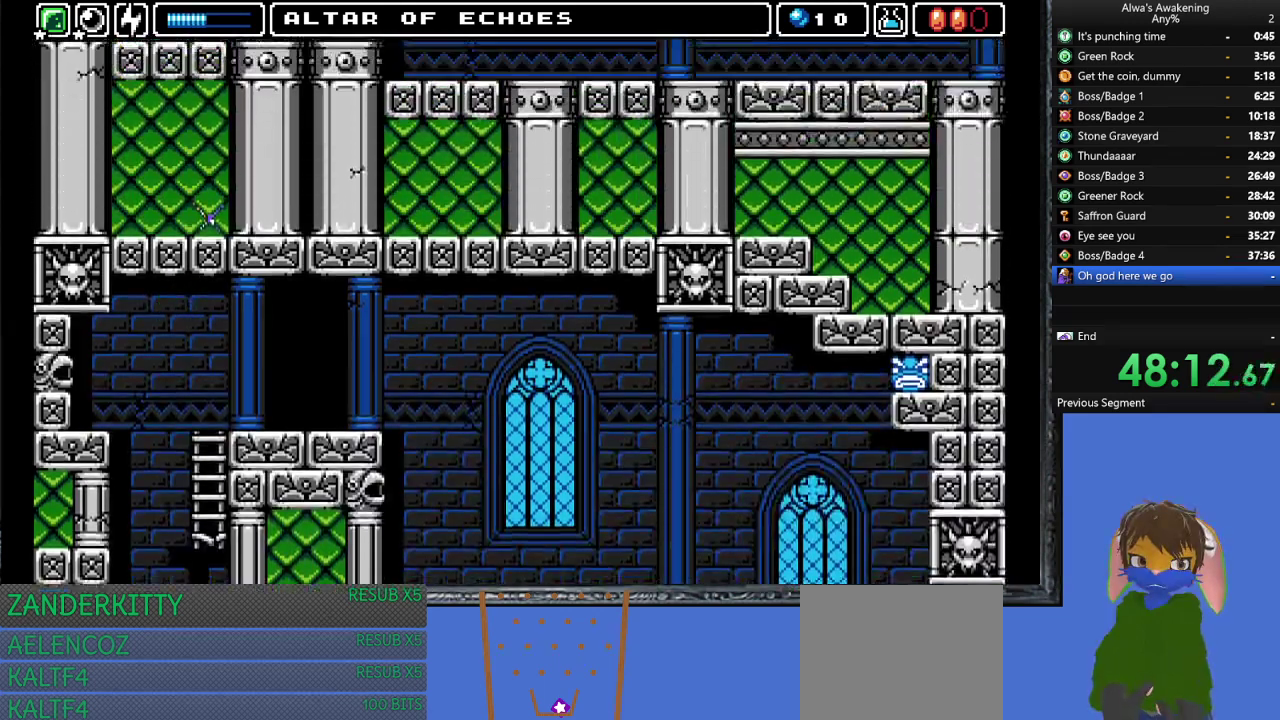
{"buttons": ["CROSS"], "left_stick": "center", "events": []}
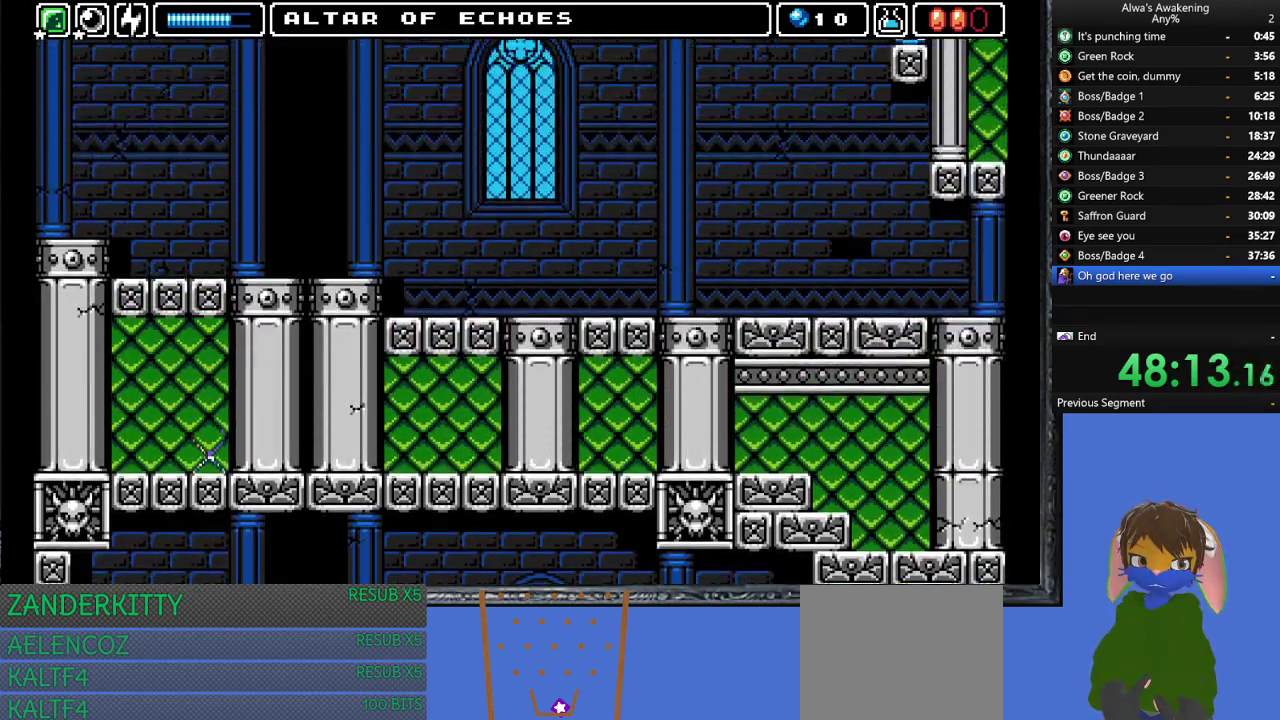
{"buttons": ["CROSS"], "left_stick": "center", "events": []}
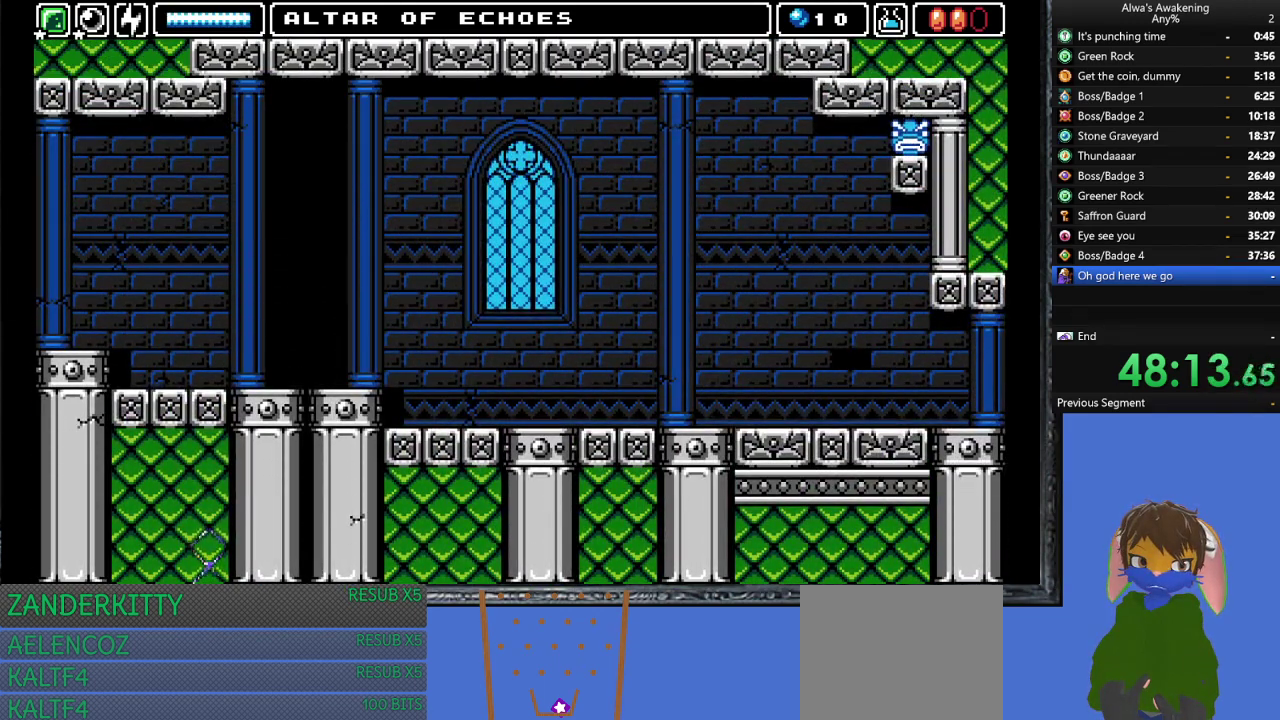
{"buttons": ["CROSS"], "left_stick": "center", "events": [[233, "SQUARE", "down"], [300, "DPAD_RIGHT", "down"], [367, "CROSS", "up"], [367, "SQUARE", "up"], [433, "CROSS", "down"], [467, "DPAD_RIGHT", "up"]]}
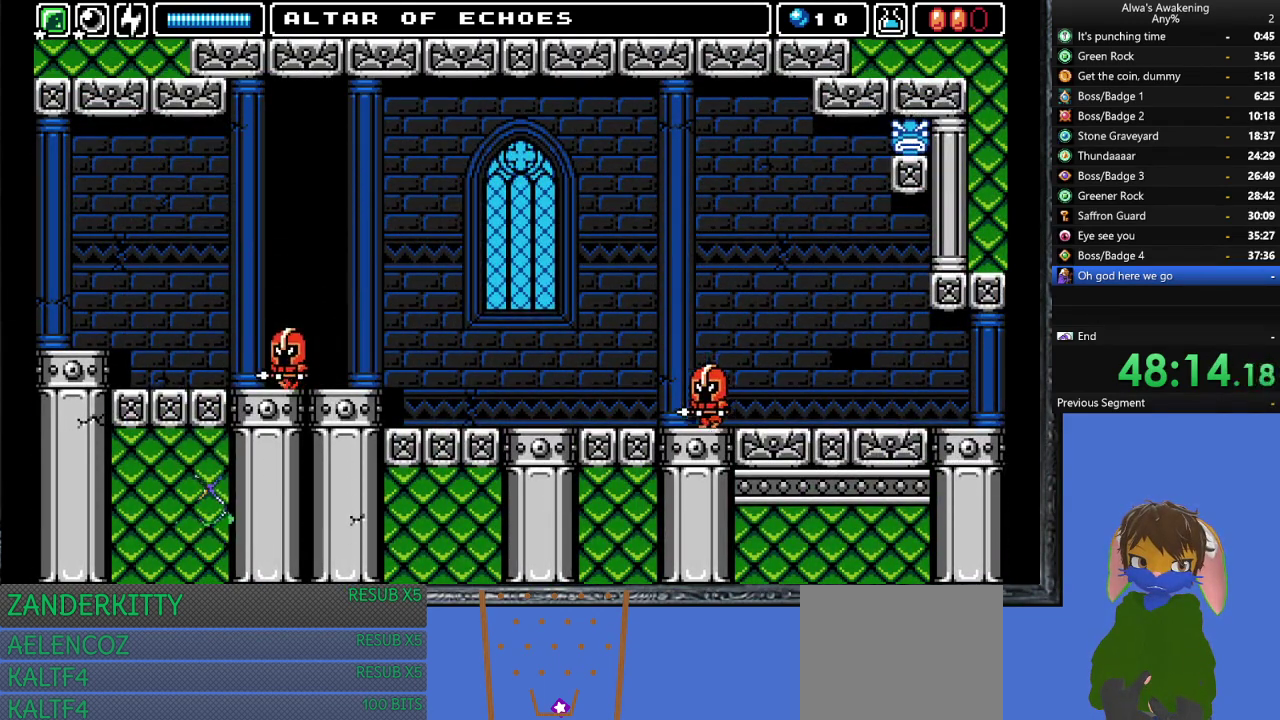
{"buttons": ["SQUARE"], "left_stick": "center", "events": [[67, "CROSS", "up"], [500, "SQUARE", "down"]]}
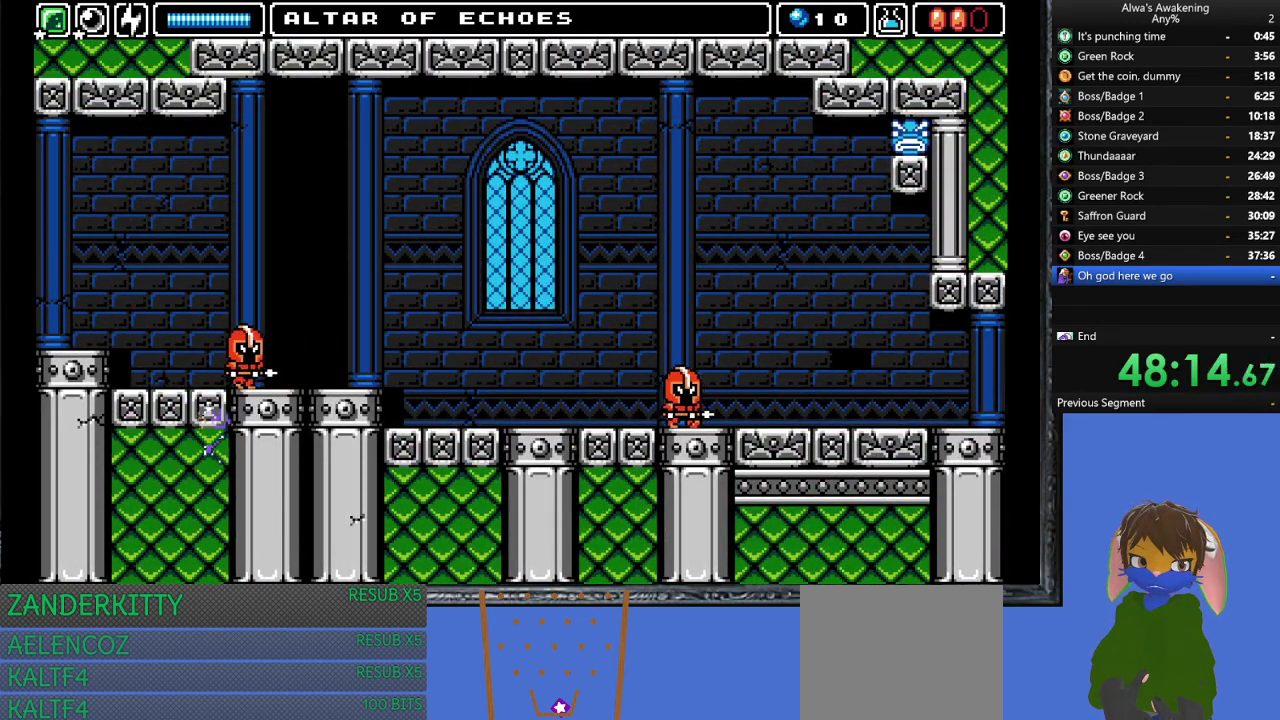
{"buttons": ["CROSS"], "left_stick": "center", "events": [[33, "DPAD_RIGHT", "down"], [100, "SQUARE", "up"], [133, "DPAD_RIGHT", "up"], [167, "CROSS", "down"]]}
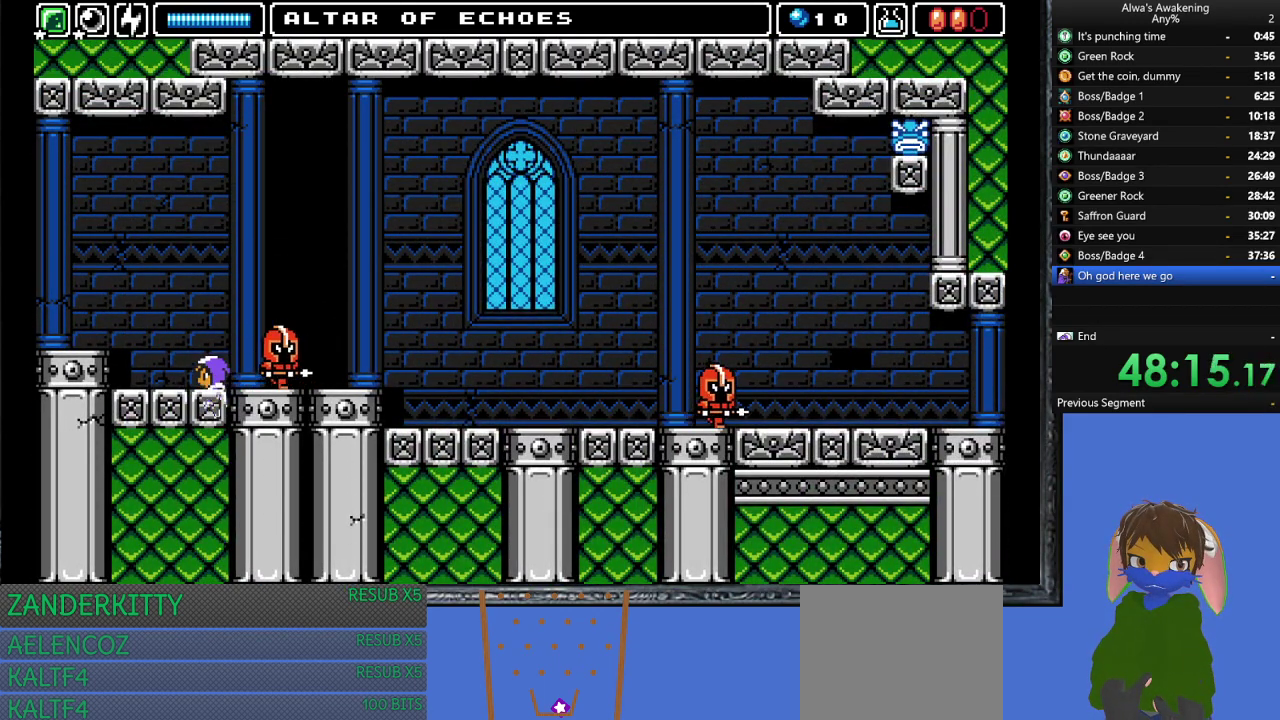
{"buttons": [], "left_stick": "center", "events": [[67, "CROSS", "up"], [167, "SQUARE", "down"], [200, "DPAD_RIGHT", "down"], [233, "SQUARE", "up"], [300, "CROSS", "down"], [300, "DPAD_RIGHT", "up"], [367, "DPAD_RIGHT", "down"], [467, "CROSS", "up"], [500, "DPAD_RIGHT", "up"]]}
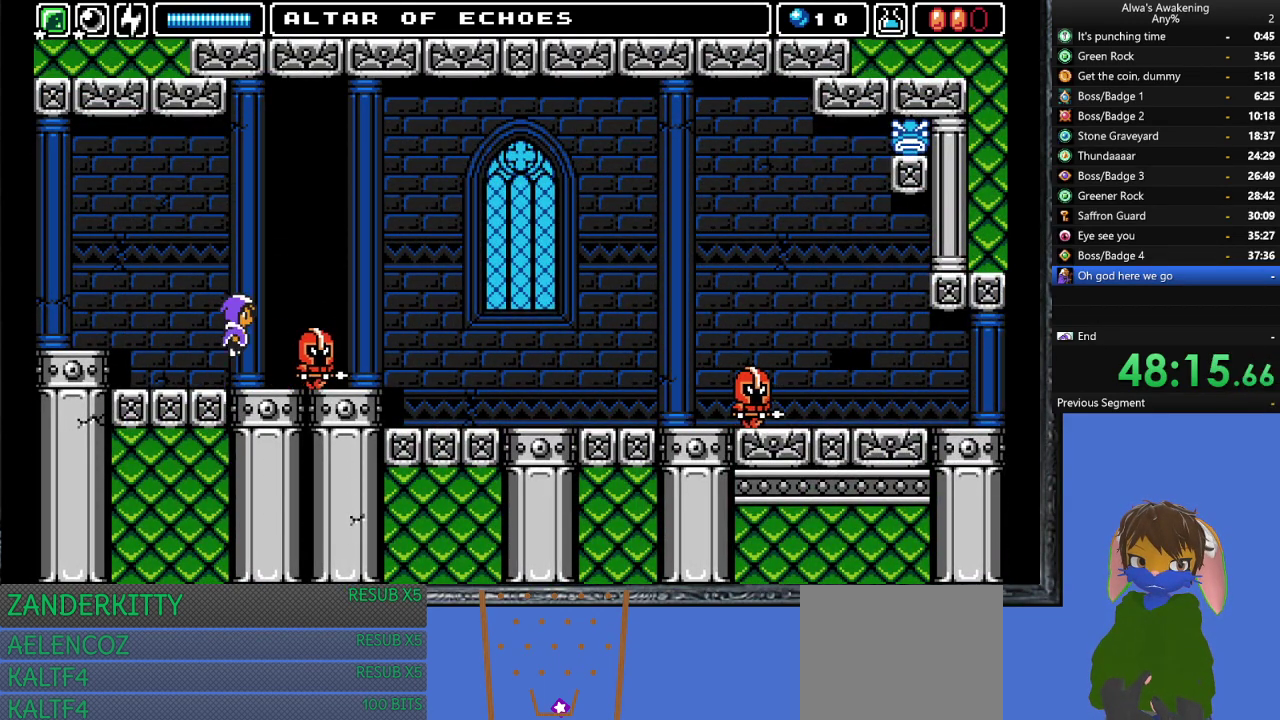
{"buttons": [], "left_stick": "center", "events": [[100, "DPAD_RIGHT", "down"], [200, "DPAD_RIGHT", "up"]]}
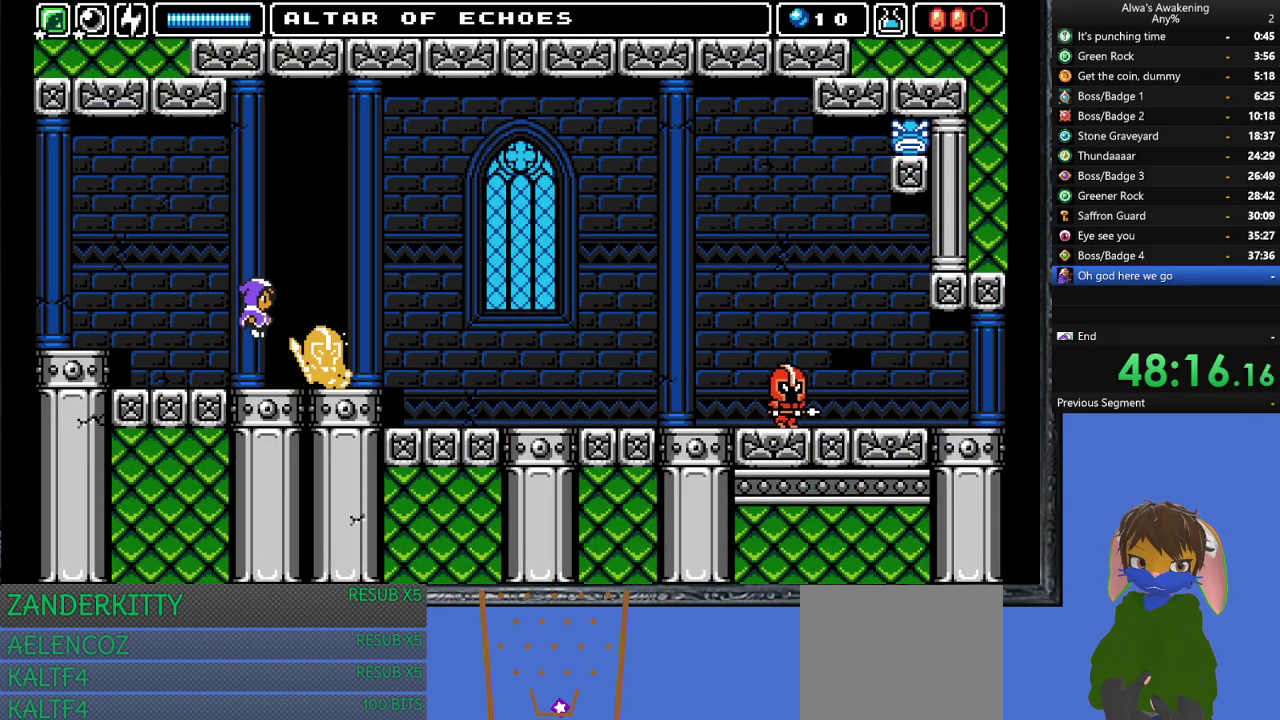
{"buttons": ["CROSS", "DPAD_LEFT"], "left_stick": "center", "events": [[233, "DPAD_LEFT", "down"], [300, "CROSS", "down"]]}
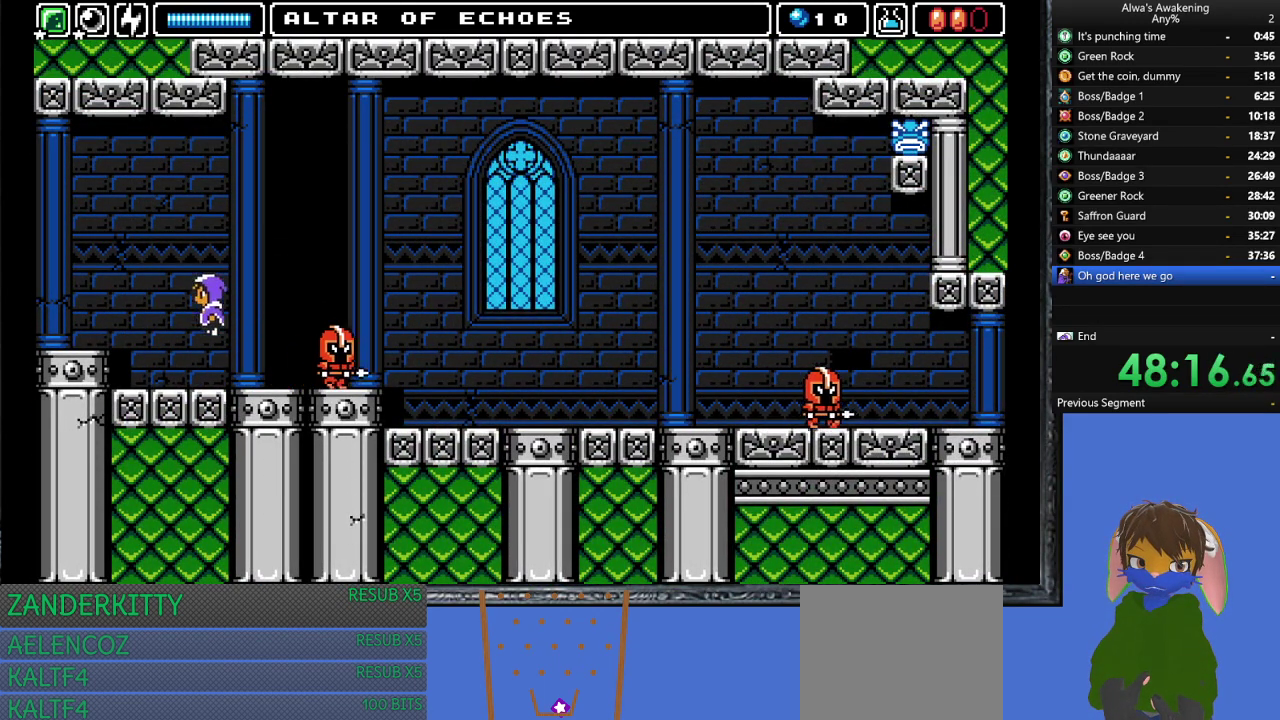
{"buttons": ["DPAD_LEFT"], "left_stick": "center", "events": [[500, "CROSS", "up"]]}
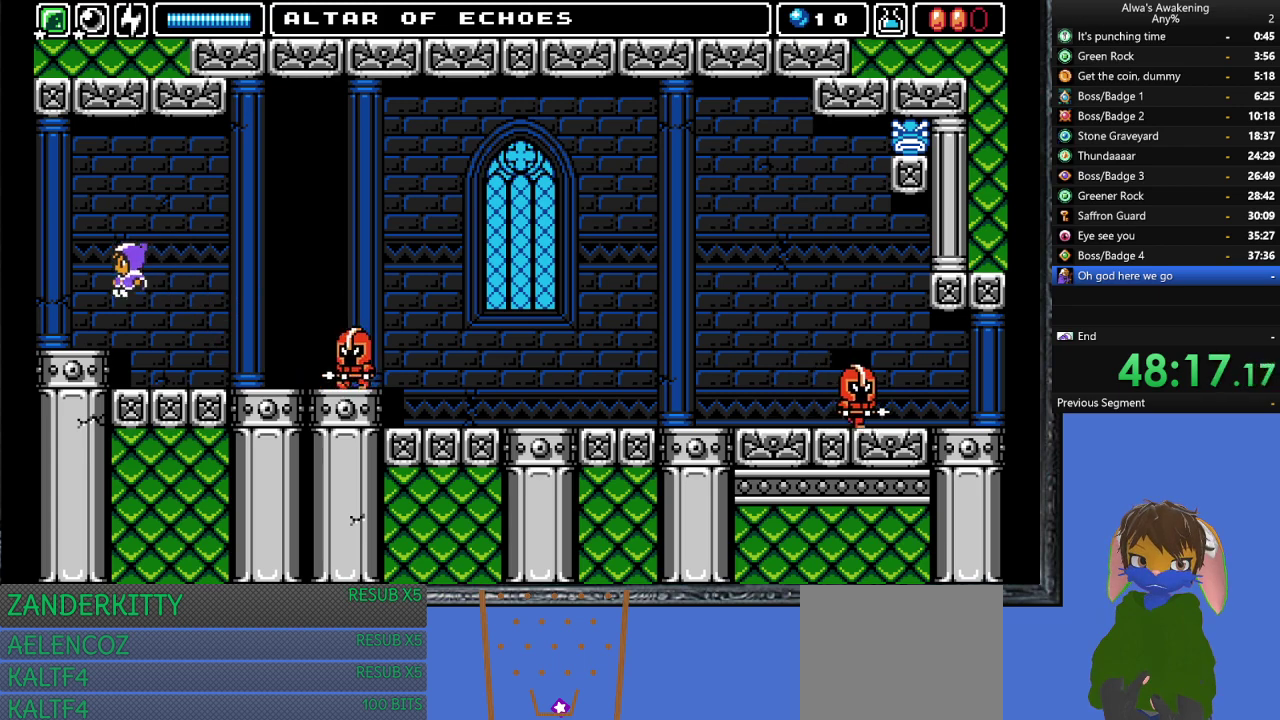
{"buttons": ["DPAD_LEFT"], "left_stick": "center", "events": []}
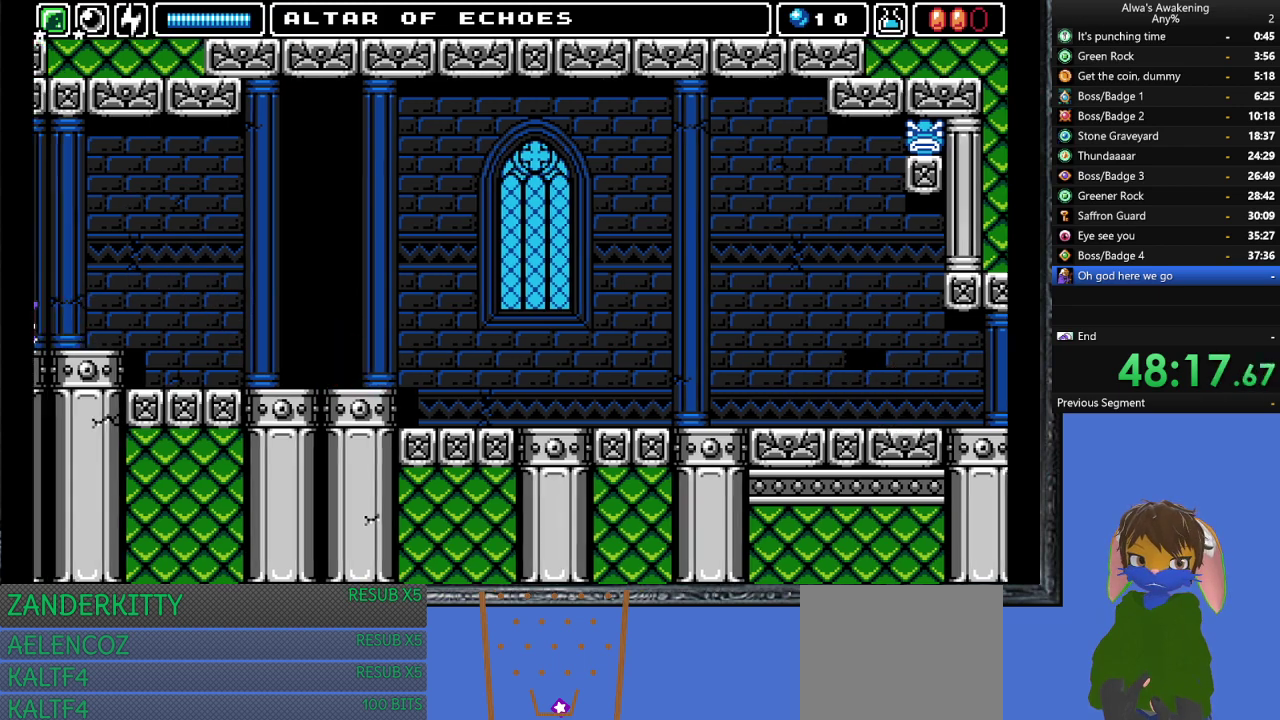
{"buttons": ["DPAD_LEFT"], "left_stick": "center", "events": []}